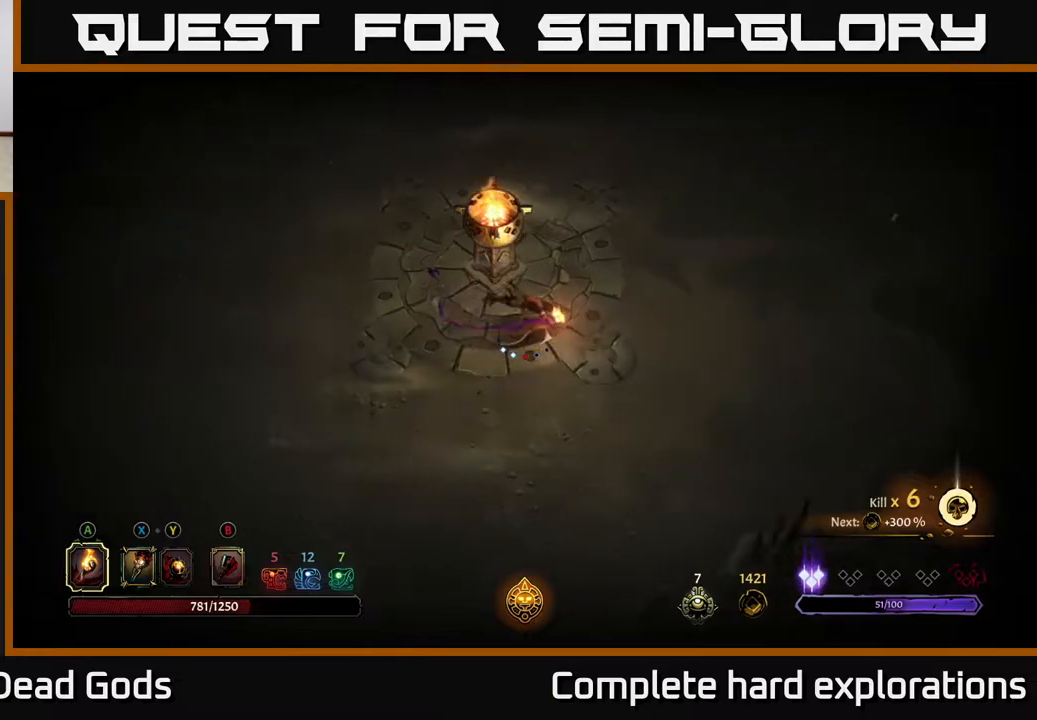
Gameplay with a controller (Xbox layout); each line is a JSON object with the inputs held at the frame after it. "events" lists button and stick changes between this image and that frame as [ms after this image, input, new state], when the widget could be followed in between.
{"buttons": [], "left_stick": "right", "right_stick": "center", "events": [[150, "R2", "up"], [333, "left_stick", "center"], [483, "left_stick", "right"]]}
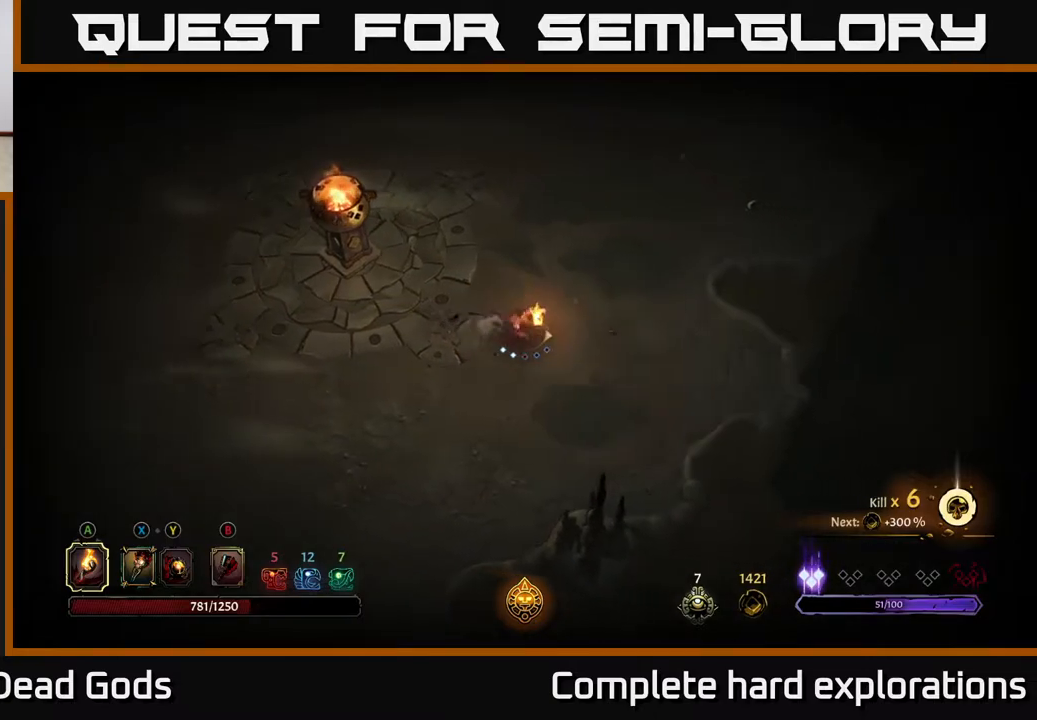
{"buttons": [], "left_stick": "up-right", "right_stick": "center", "events": [[67, "left_stick", "up-right"], [100, "R2", "down"], [283, "R2", "up"]]}
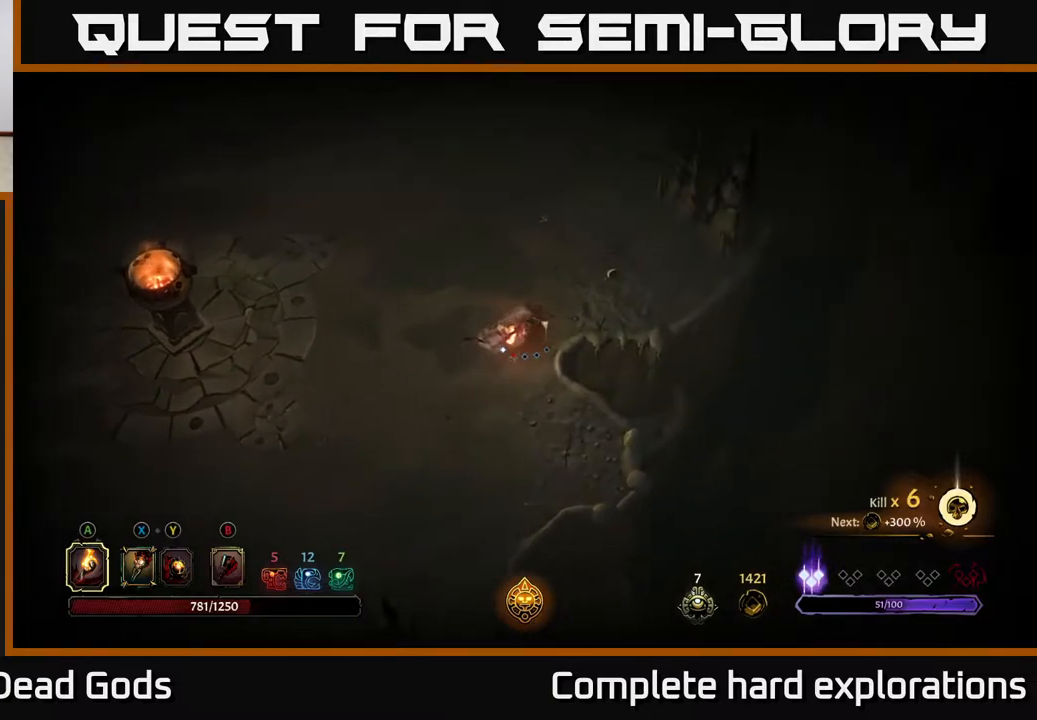
{"buttons": [], "left_stick": "up", "right_stick": "center", "events": [[383, "left_stick", "up"]]}
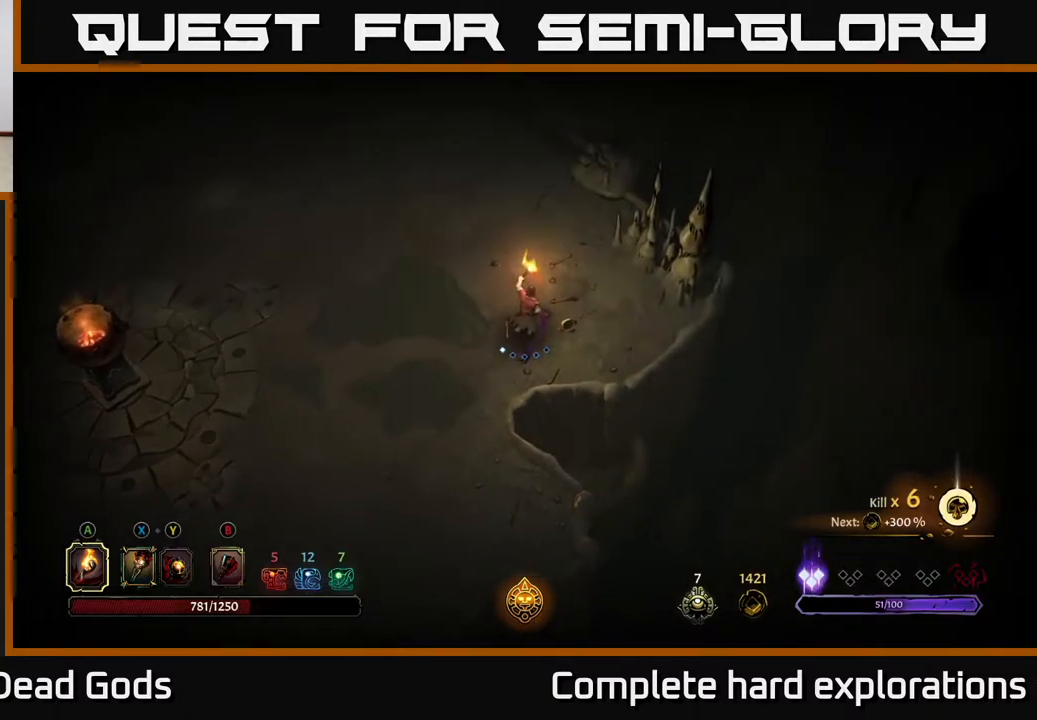
{"buttons": [], "left_stick": "up-left", "right_stick": "center", "events": [[450, "left_stick", "up-left"]]}
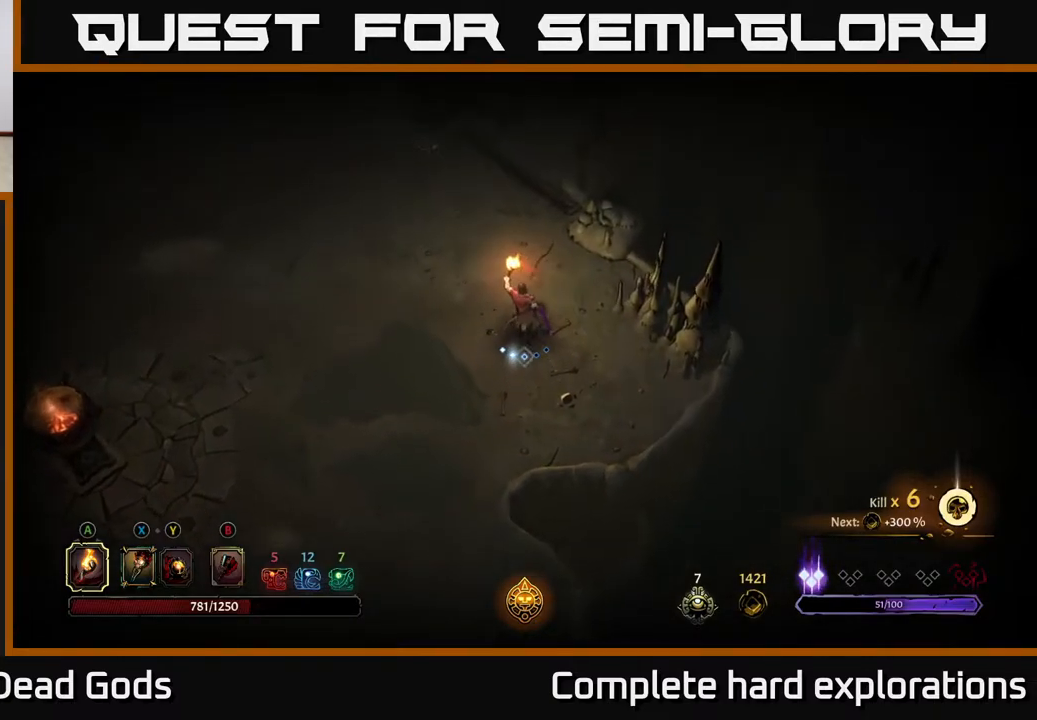
{"buttons": [], "left_stick": "up-left", "right_stick": "center", "events": []}
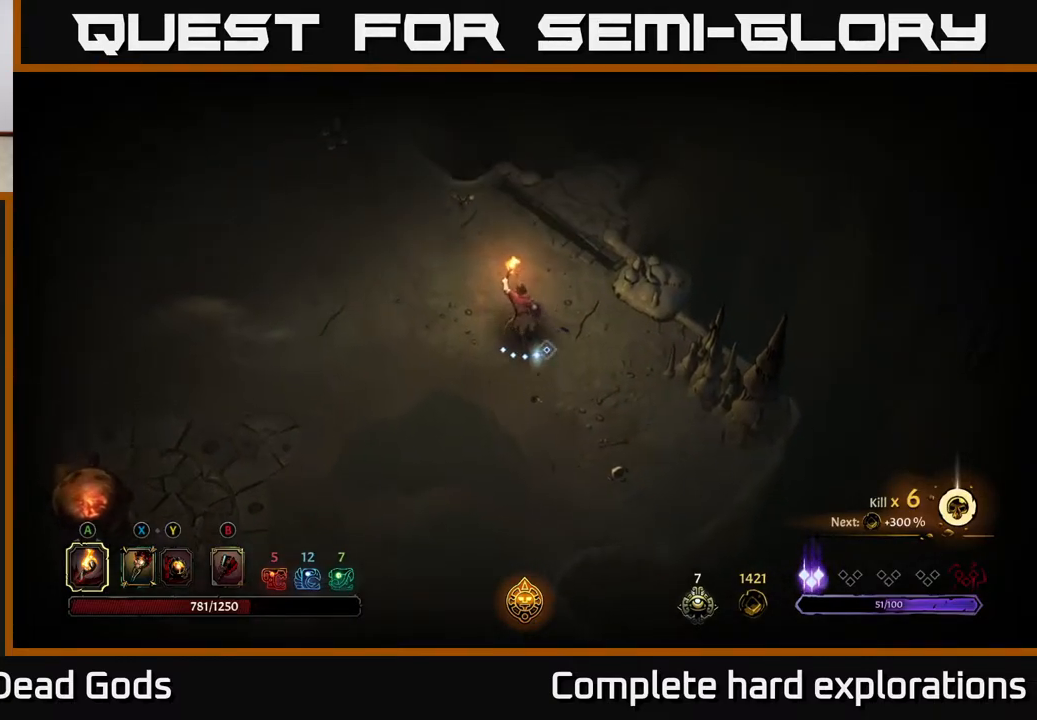
{"buttons": [], "left_stick": "down-right", "right_stick": "center", "events": [[133, "left_stick", "left"], [450, "left_stick", "down-right"]]}
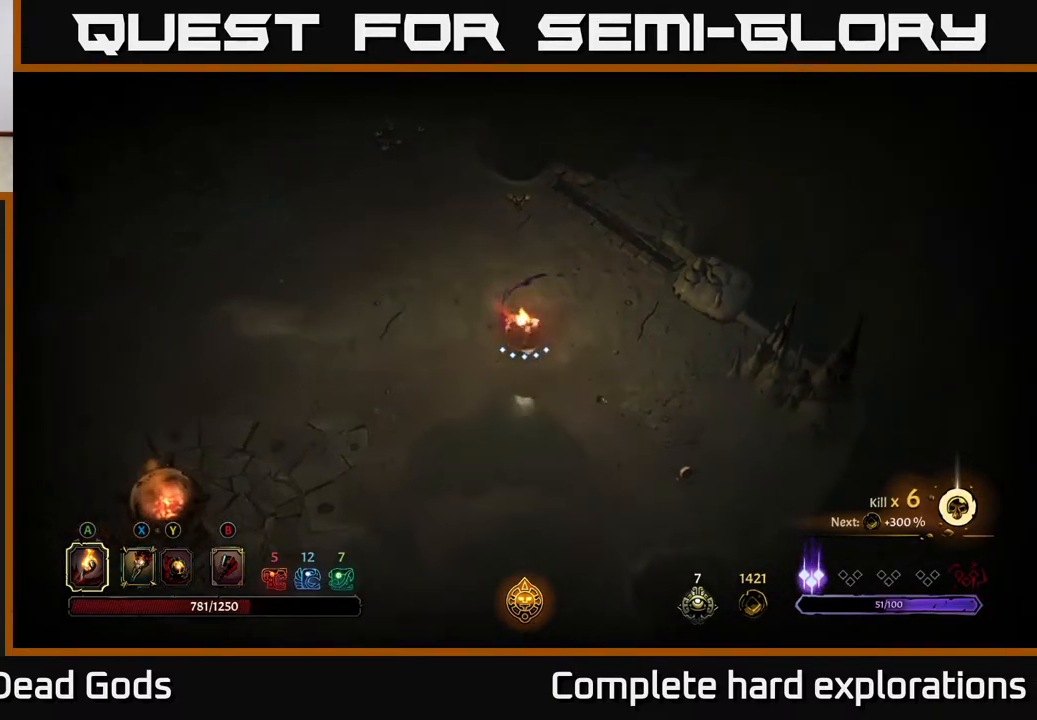
{"buttons": [], "left_stick": "left", "right_stick": "center", "events": [[117, "left_stick", "up-right"], [267, "left_stick", "up"], [433, "left_stick", "left"]]}
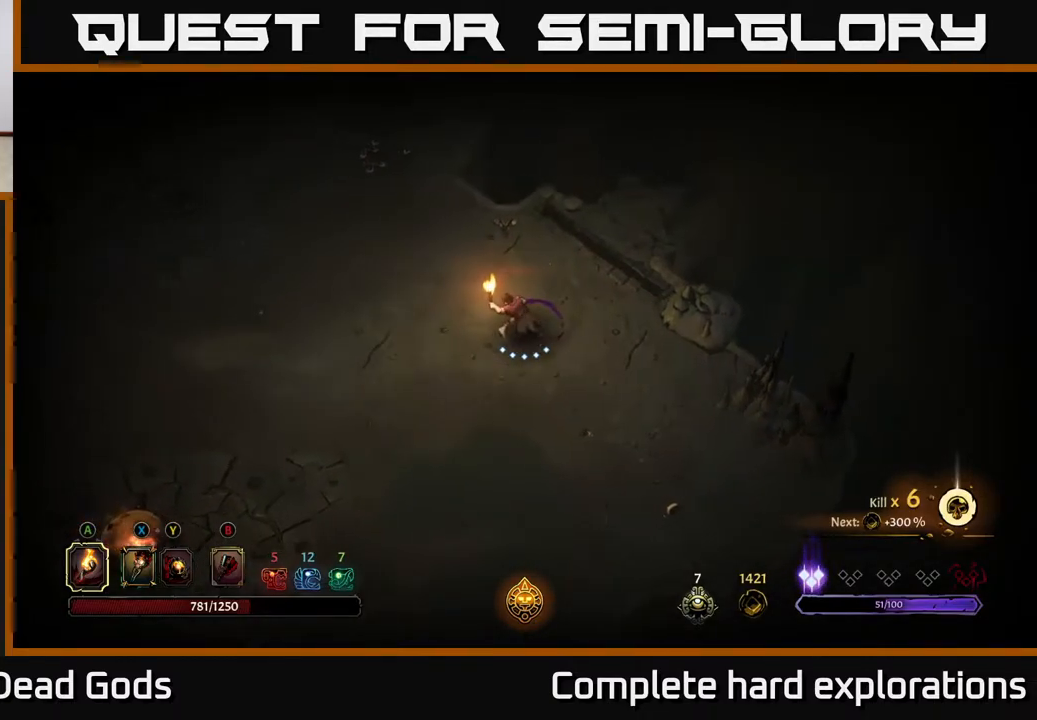
{"buttons": [], "left_stick": "up-right", "right_stick": "center", "events": [[150, "left_stick", "down"], [283, "left_stick", "right"], [367, "left_stick", "up-right"]]}
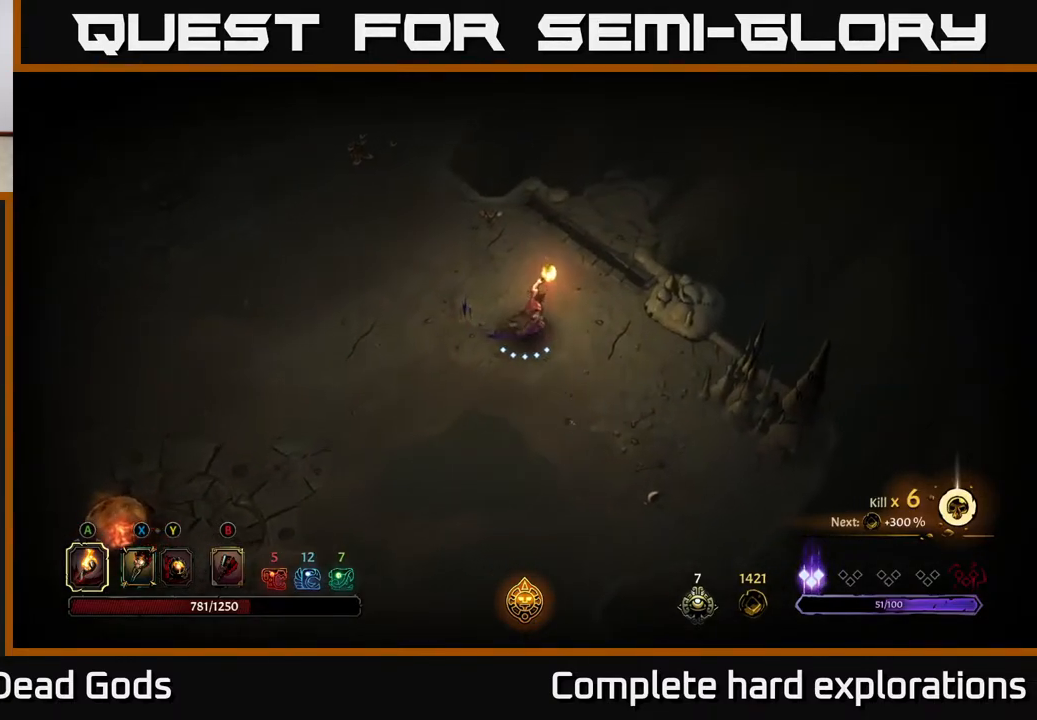
{"buttons": [], "left_stick": "left", "right_stick": "center", "events": [[450, "left_stick", "up-left"], [500, "left_stick", "left"]]}
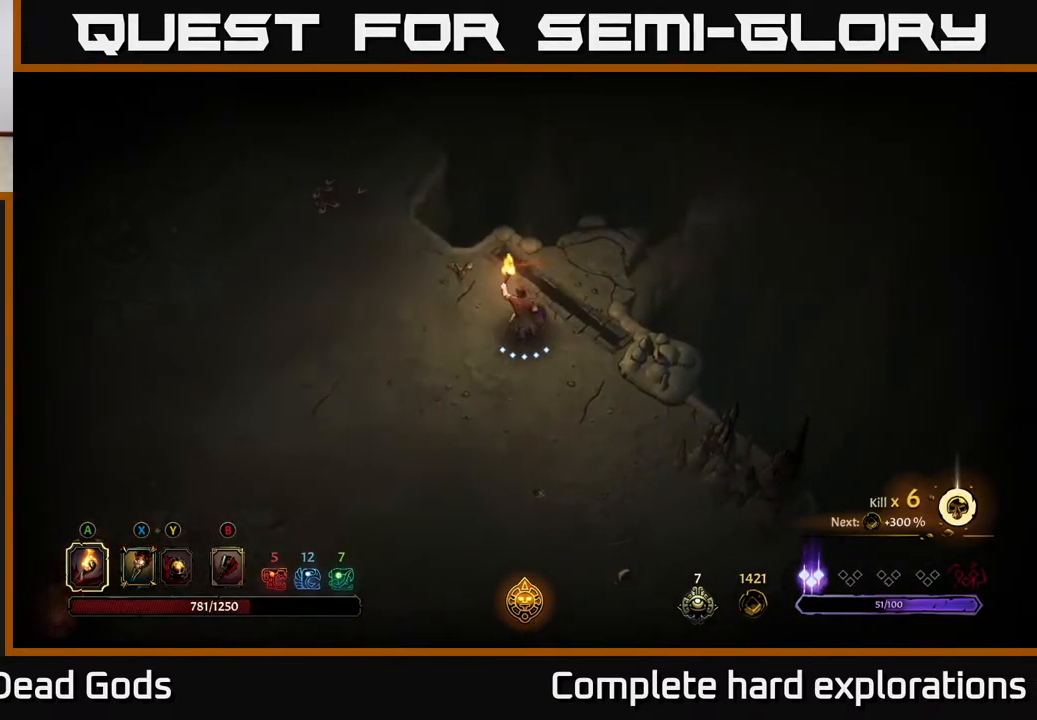
{"buttons": [], "left_stick": "up-right", "right_stick": "center", "events": [[33, "left_stick", "down-left"], [183, "left_stick", "down"], [383, "left_stick", "right"], [467, "left_stick", "up-right"]]}
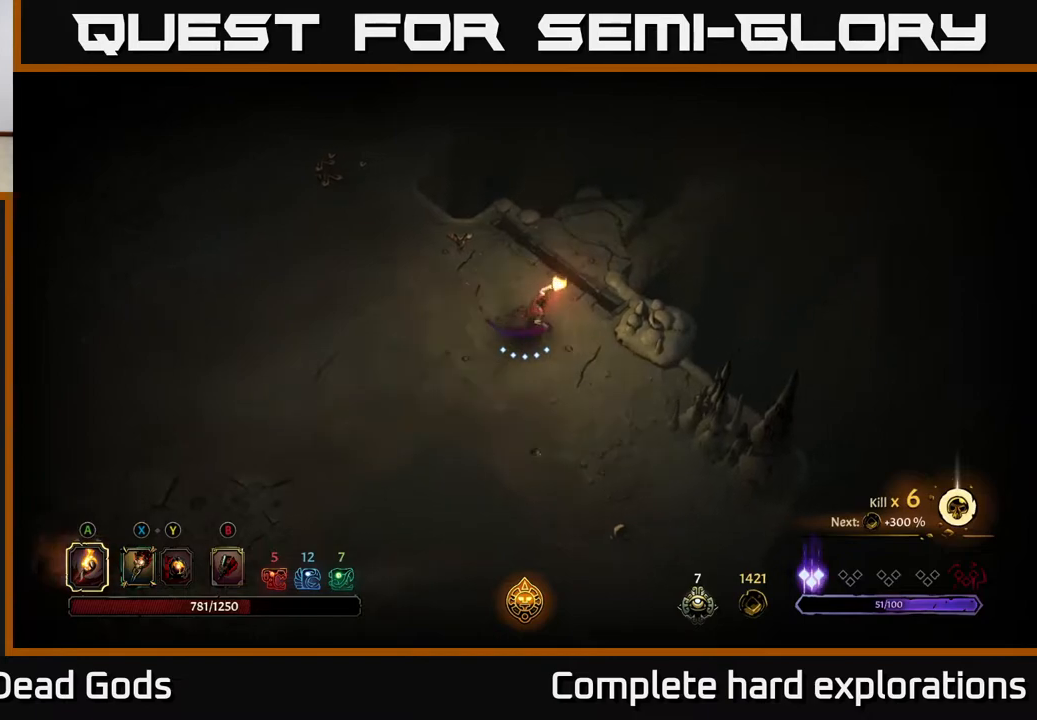
{"buttons": [], "left_stick": "left", "right_stick": "center", "events": [[400, "left_stick", "up-left"], [467, "left_stick", "left"]]}
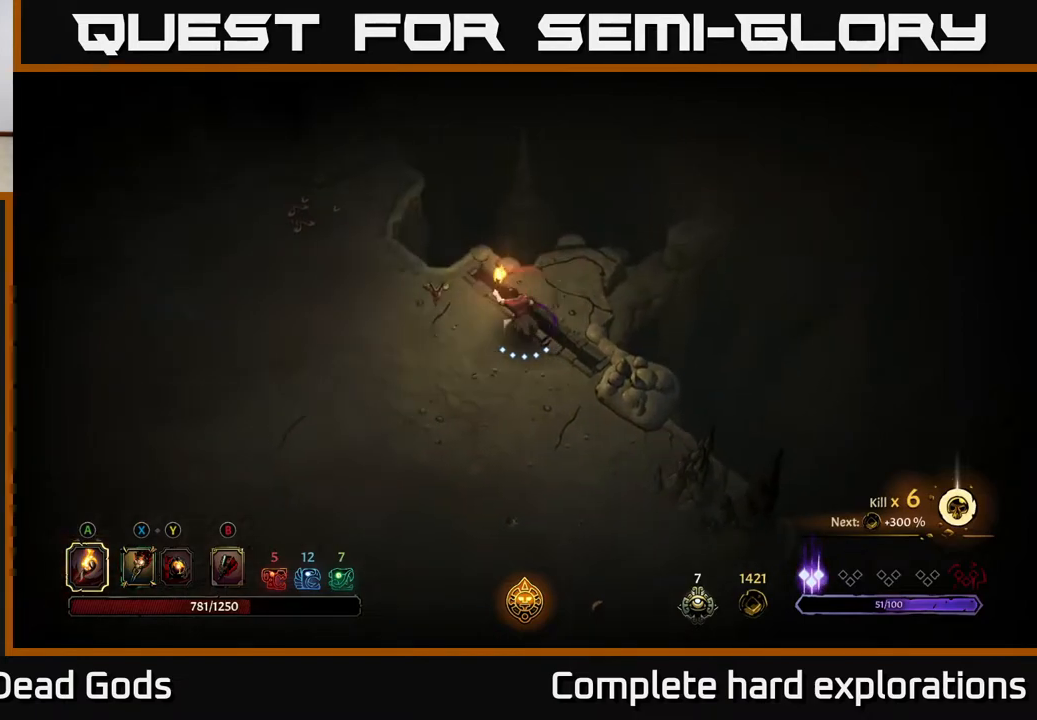
{"buttons": [], "left_stick": "center", "right_stick": "center", "events": [[200, "R2", "down"], [400, "R2", "up"], [400, "left_stick", "center"]]}
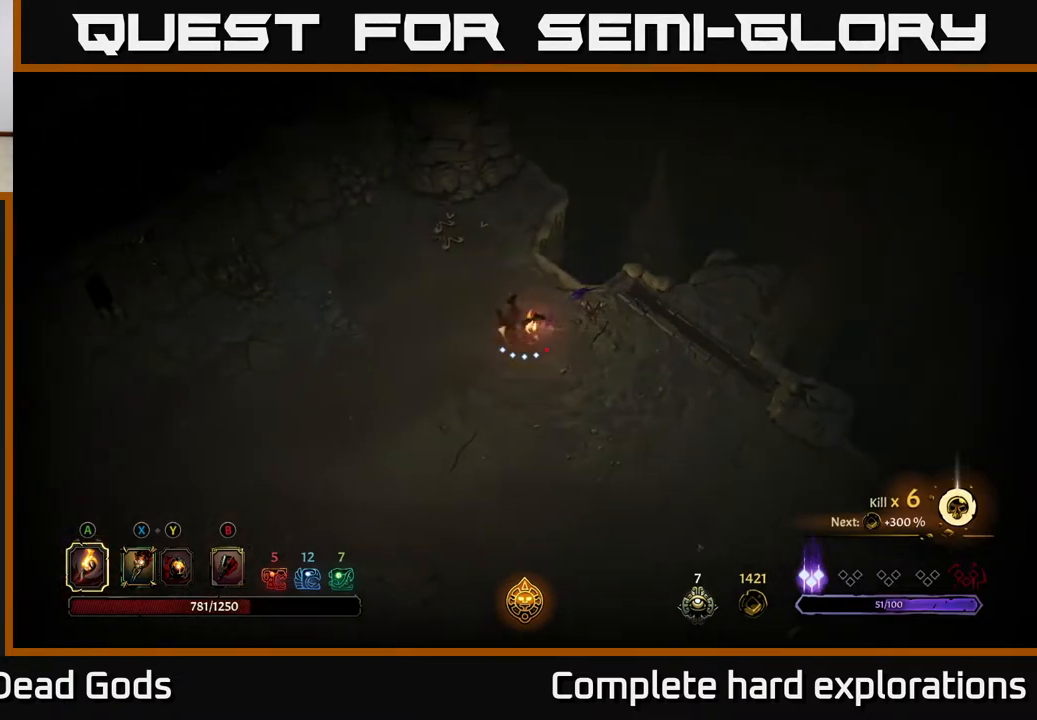
{"buttons": ["R2"], "left_stick": "down-left", "right_stick": "center", "events": [[183, "left_stick", "down-left"], [400, "R2", "down"]]}
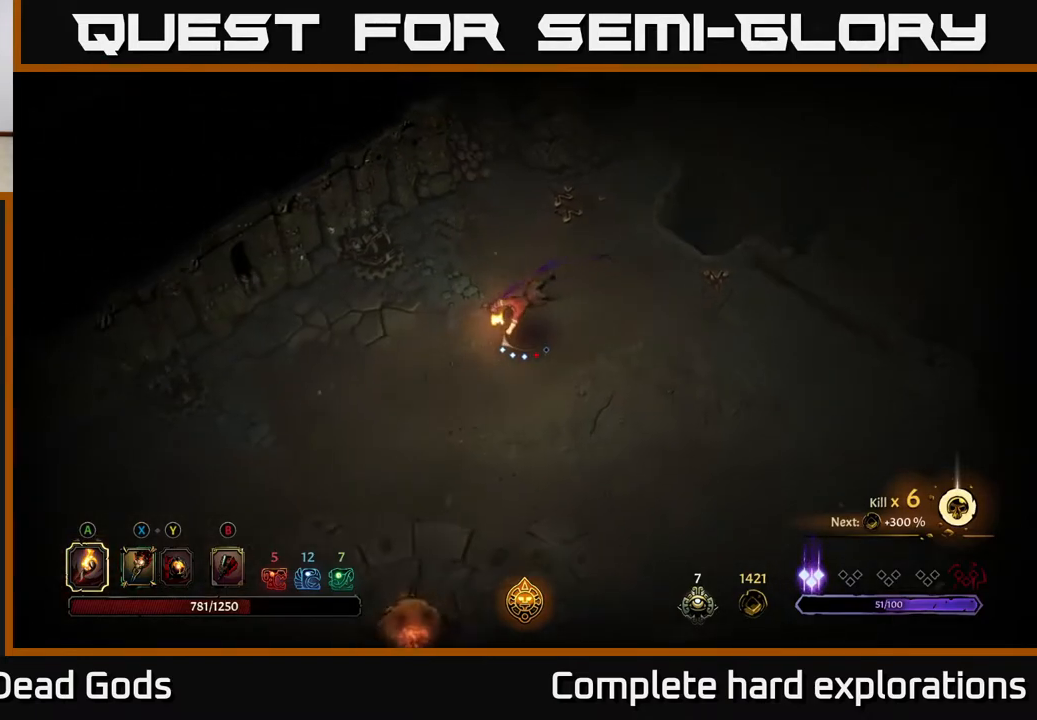
{"buttons": [], "left_stick": "down-left", "right_stick": "center", "events": [[133, "R2", "up"]]}
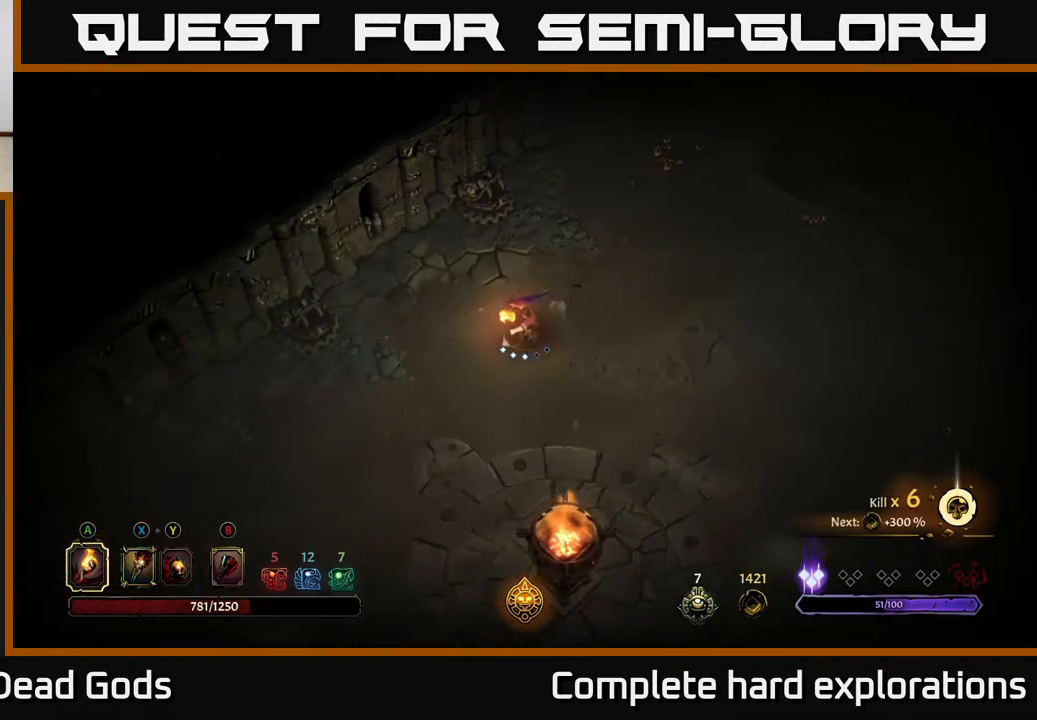
{"buttons": [], "left_stick": "down-left", "right_stick": "center", "events": []}
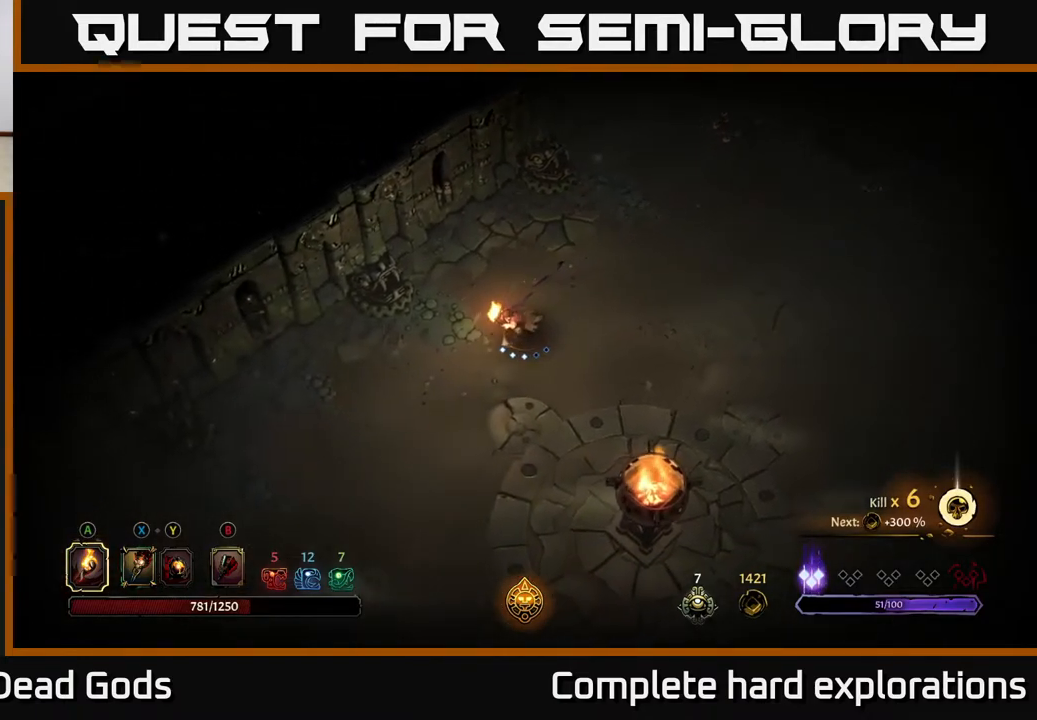
{"buttons": [], "left_stick": "down-left", "right_stick": "center", "events": []}
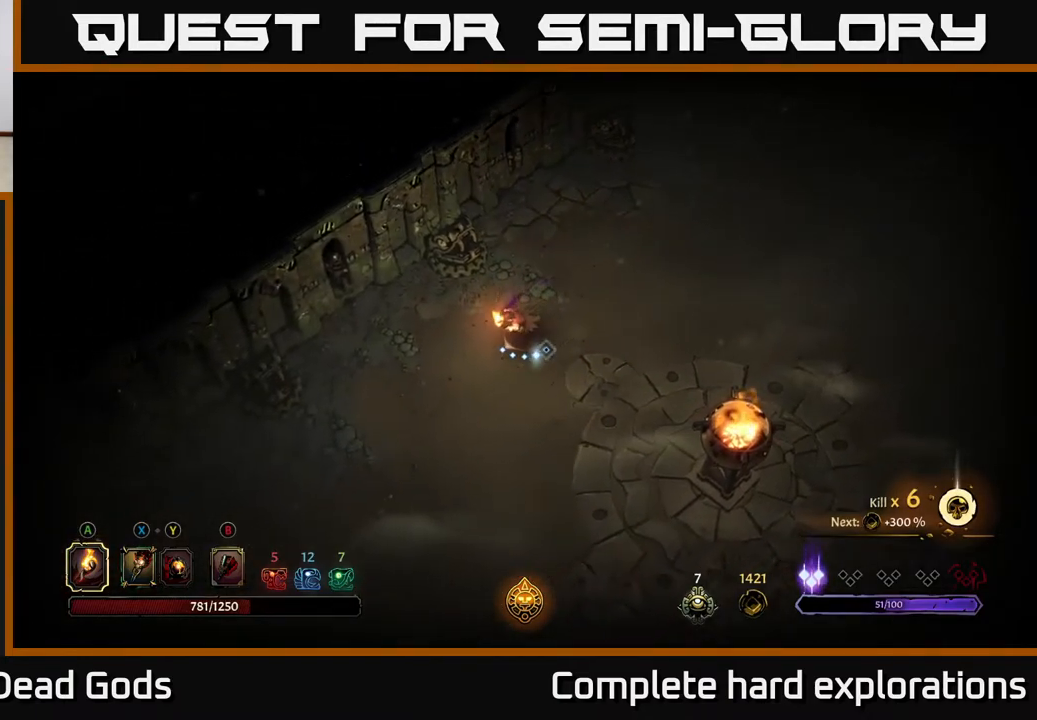
{"buttons": [], "left_stick": "down-left", "right_stick": "center", "events": []}
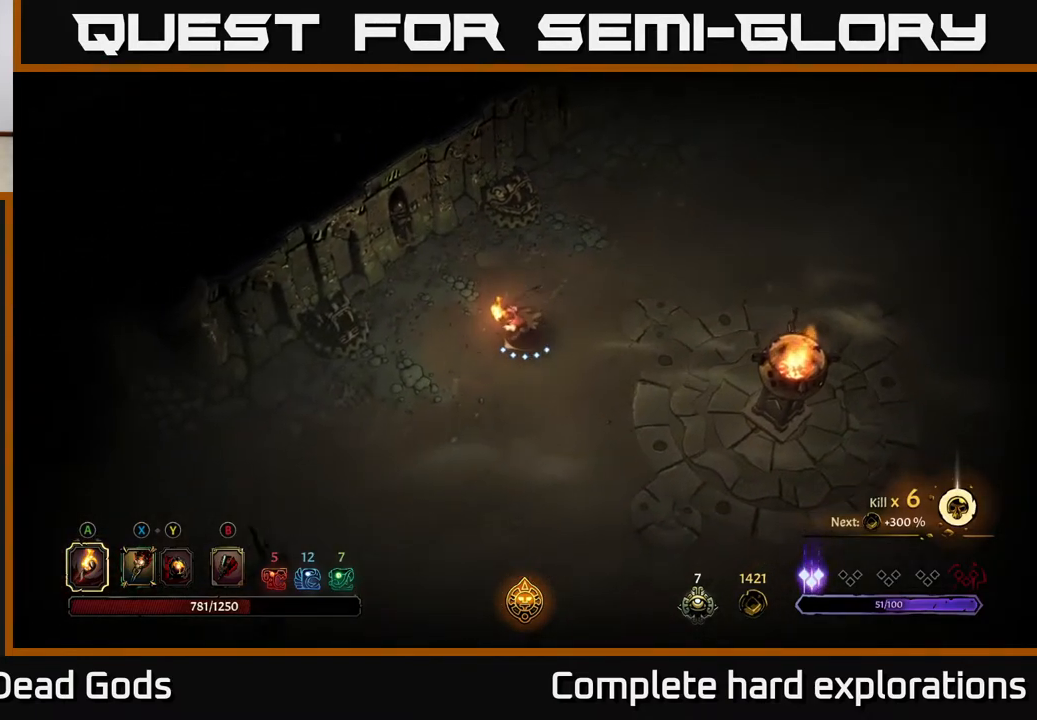
{"buttons": [], "left_stick": "down", "right_stick": "center", "events": [[450, "left_stick", "down"]]}
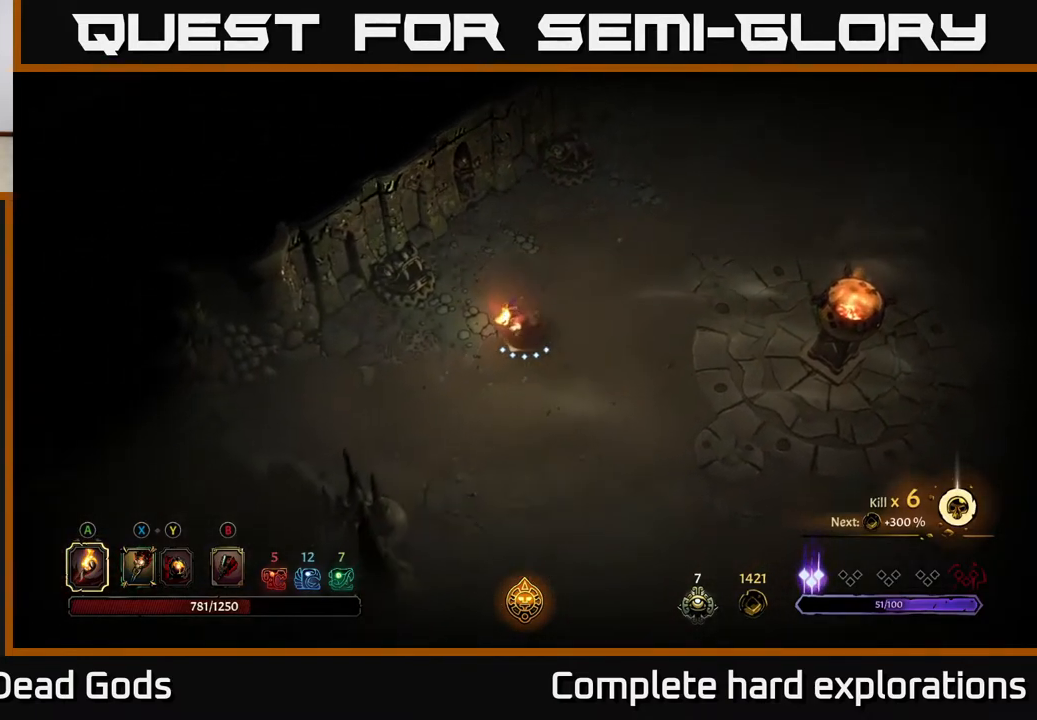
{"buttons": [], "left_stick": "down-right", "right_stick": "center", "events": [[400, "left_stick", "down-right"]]}
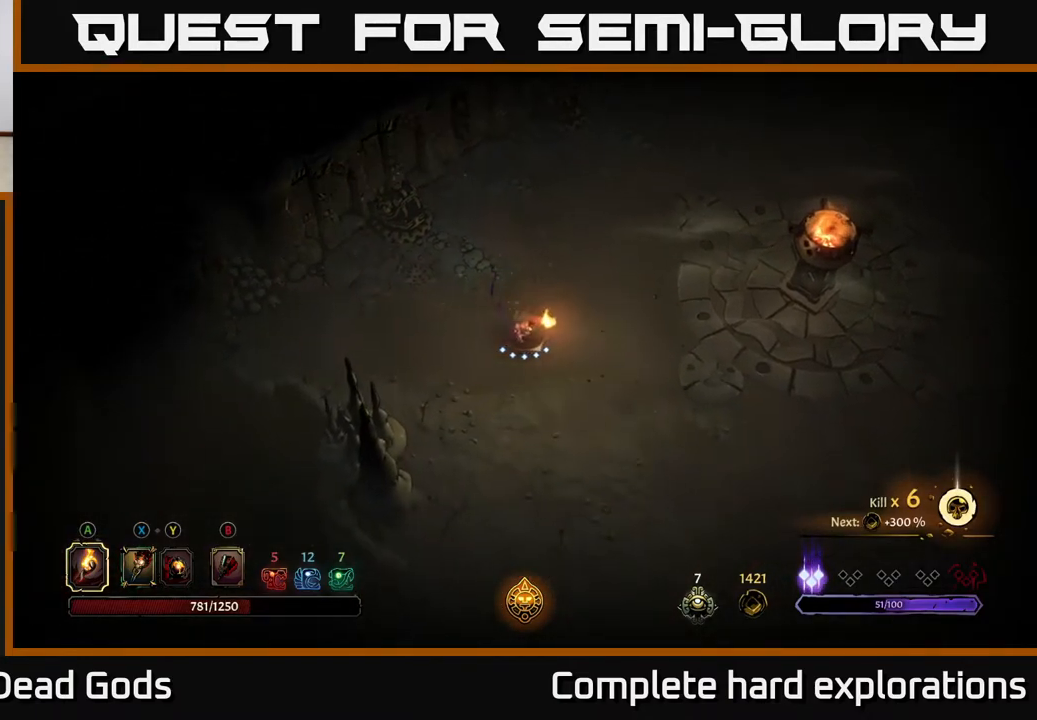
{"buttons": [], "left_stick": "down-right", "right_stick": "center", "events": []}
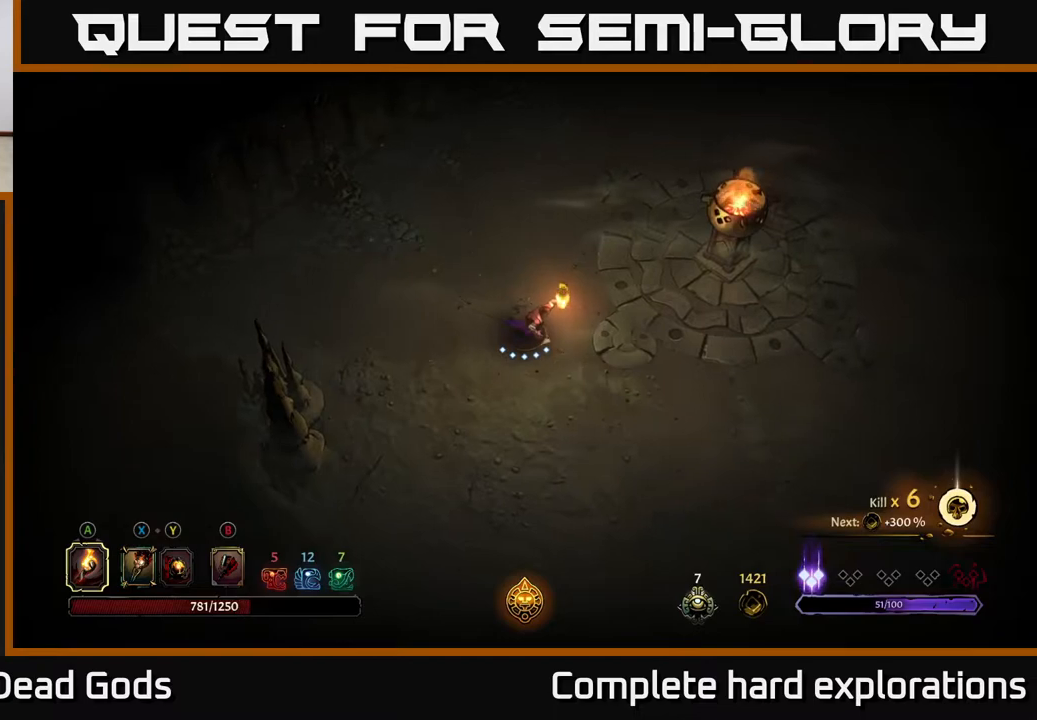
{"buttons": [], "left_stick": "center", "right_stick": "center", "events": [[167, "R2", "down"], [250, "left_stick", "right"], [350, "left_stick", "center"], [367, "R2", "up"]]}
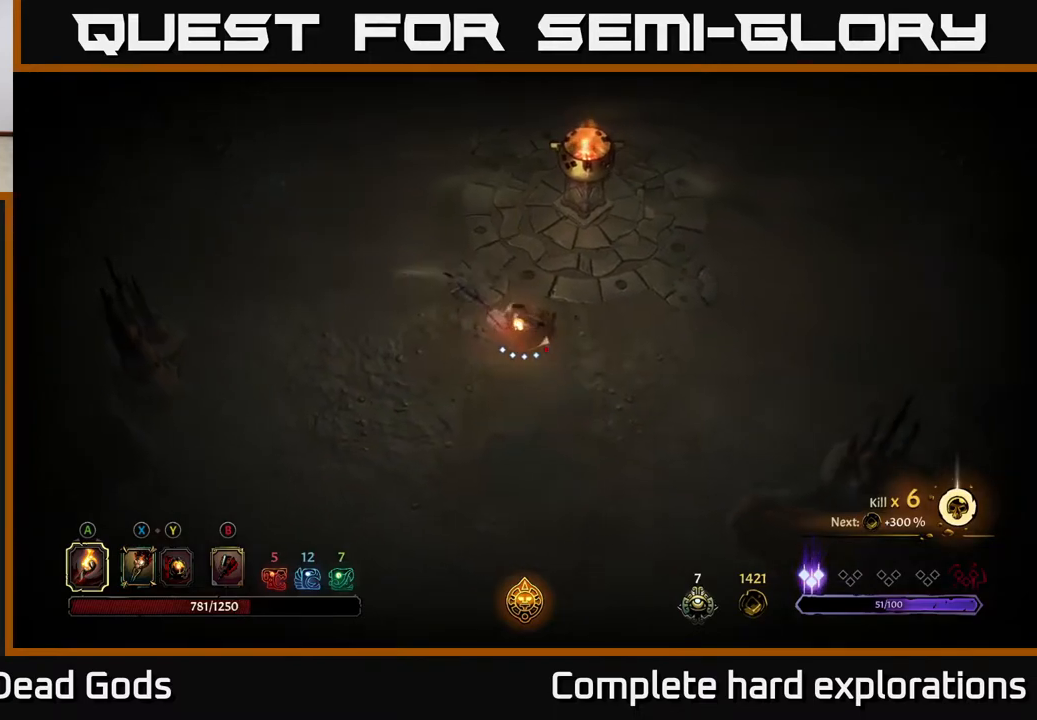
{"buttons": [], "left_stick": "up-right", "right_stick": "center", "events": [[117, "left_stick", "right"], [283, "left_stick", "up-right"]]}
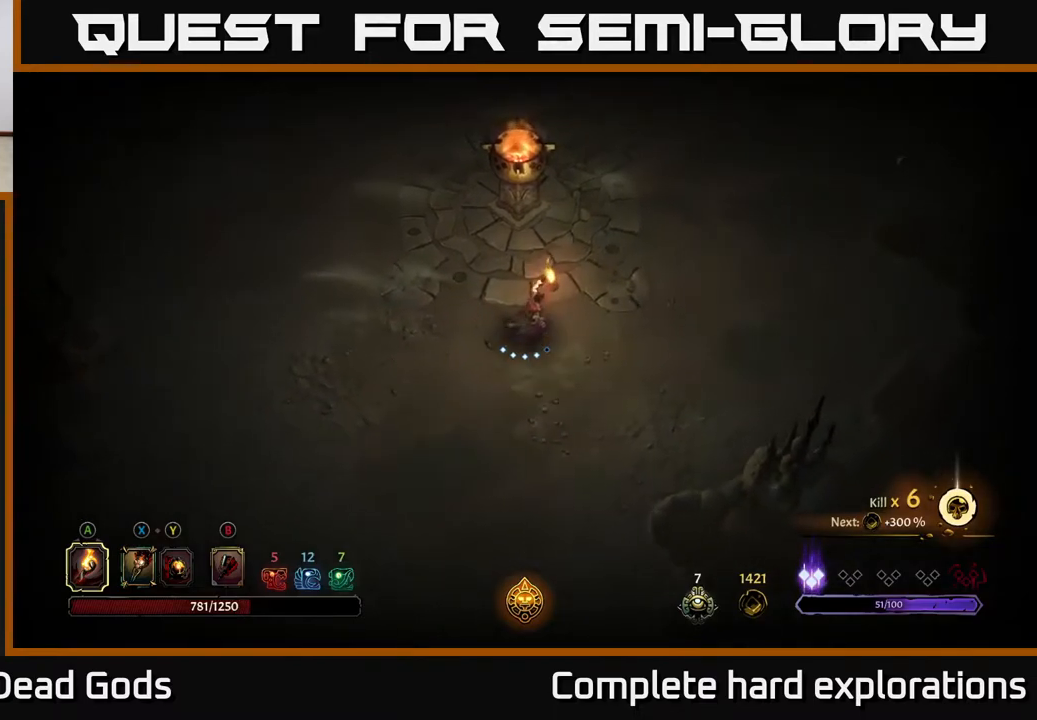
{"buttons": [], "left_stick": "up-right", "right_stick": "center", "events": []}
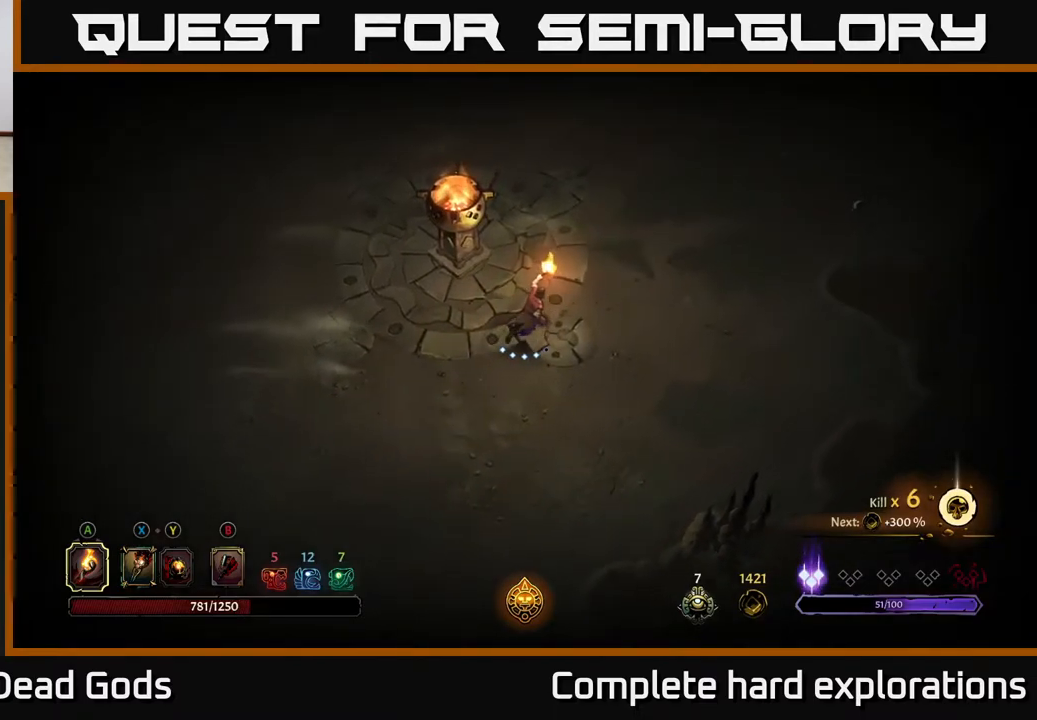
{"buttons": [], "left_stick": "up-right", "right_stick": "center", "events": []}
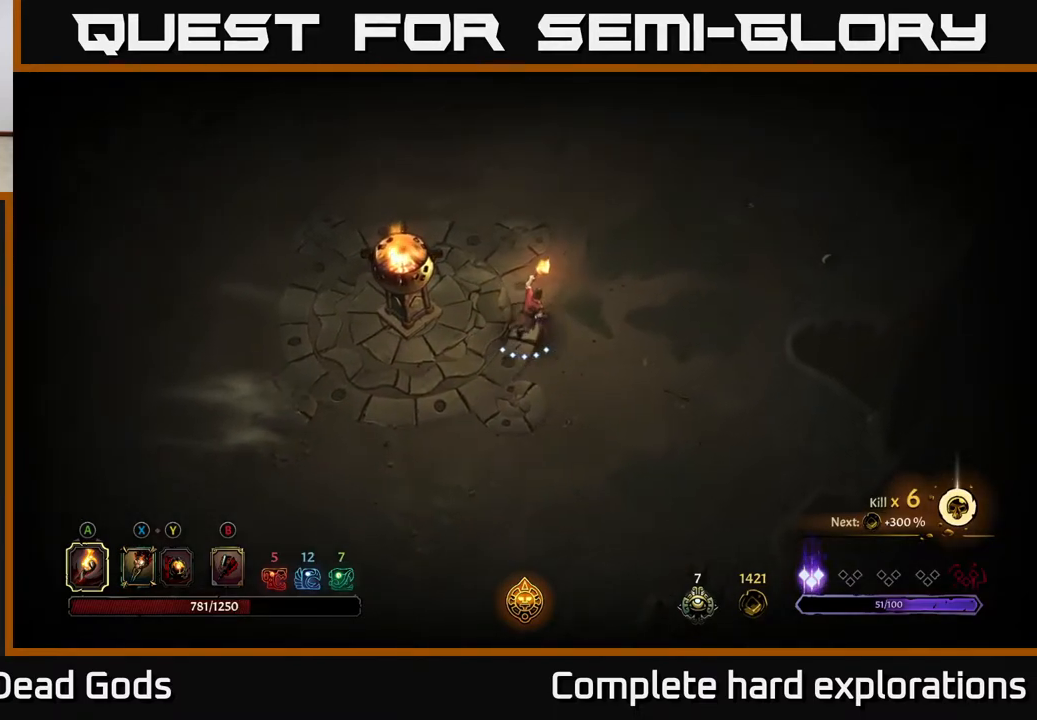
{"buttons": [], "left_stick": "up-right", "right_stick": "center", "events": []}
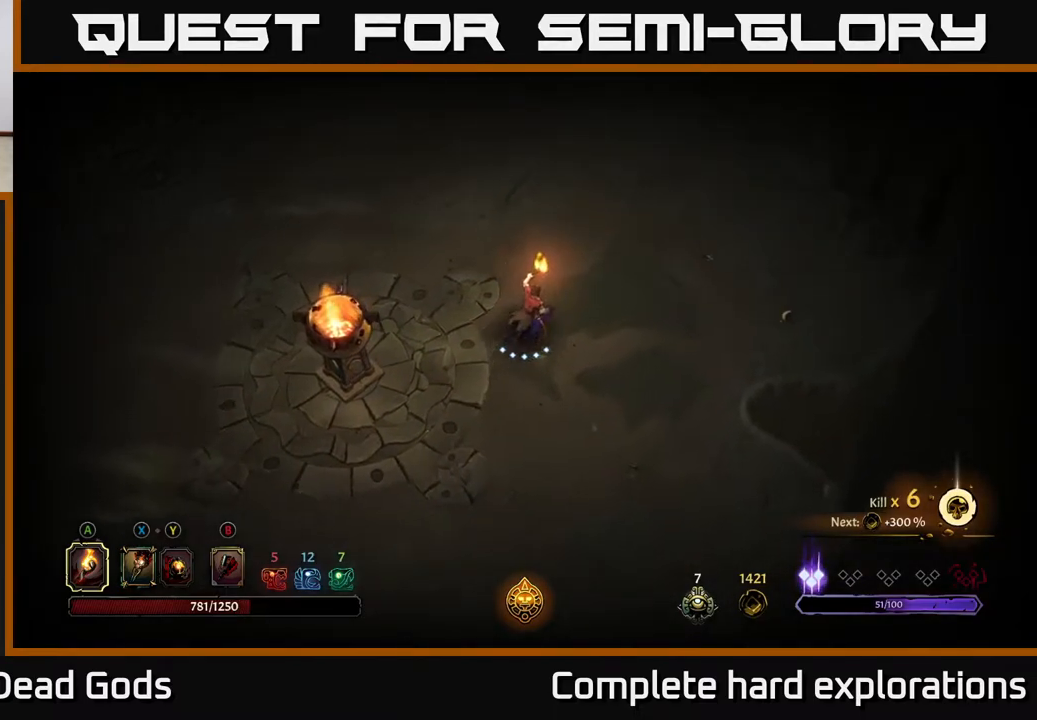
{"buttons": ["R2"], "left_stick": "up-right", "right_stick": "center", "events": [[400, "R2", "down"]]}
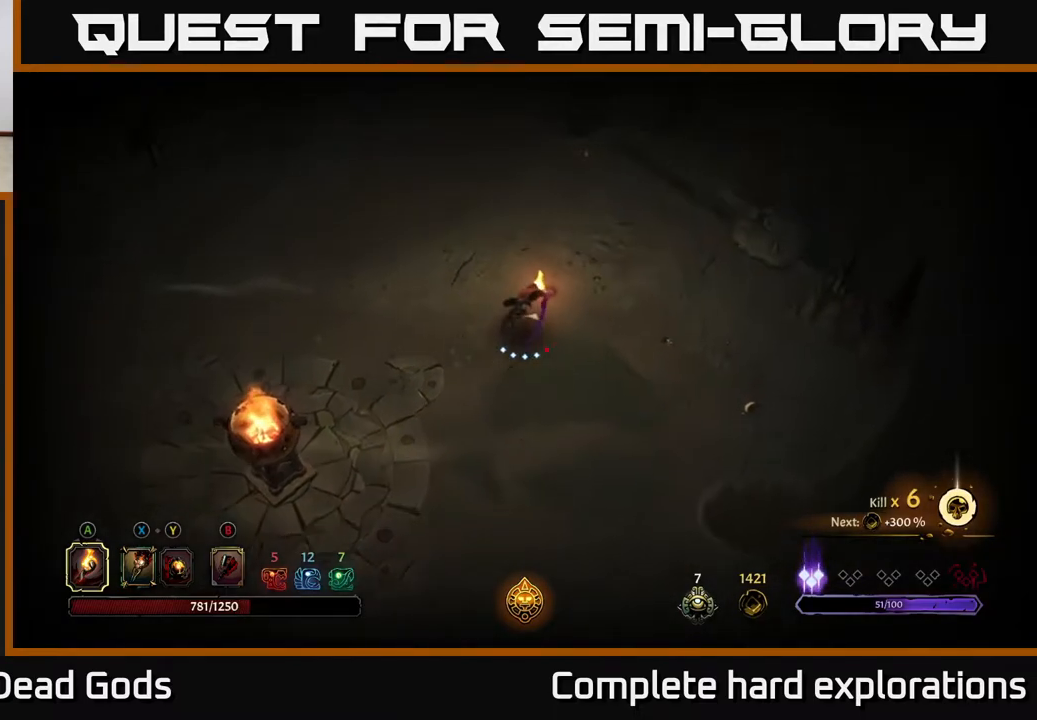
{"buttons": [], "left_stick": "up-right", "right_stick": "center", "events": [[183, "R2", "up"], [333, "left_stick", "up"], [450, "left_stick", "up-right"]]}
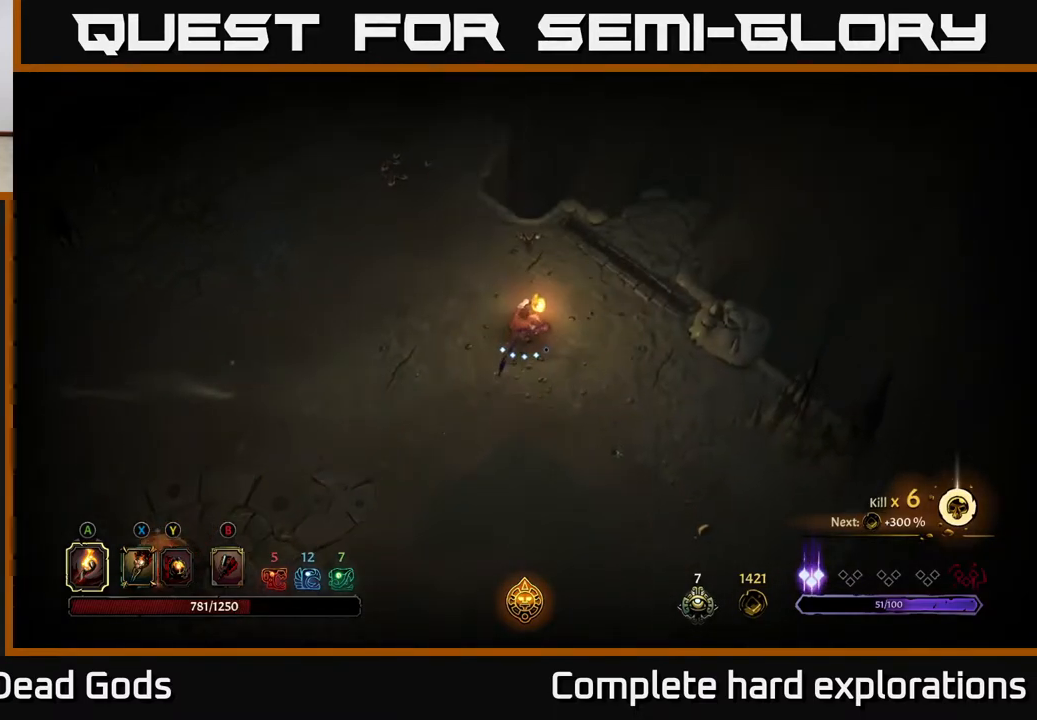
{"buttons": [], "left_stick": "up-right", "right_stick": "center", "events": []}
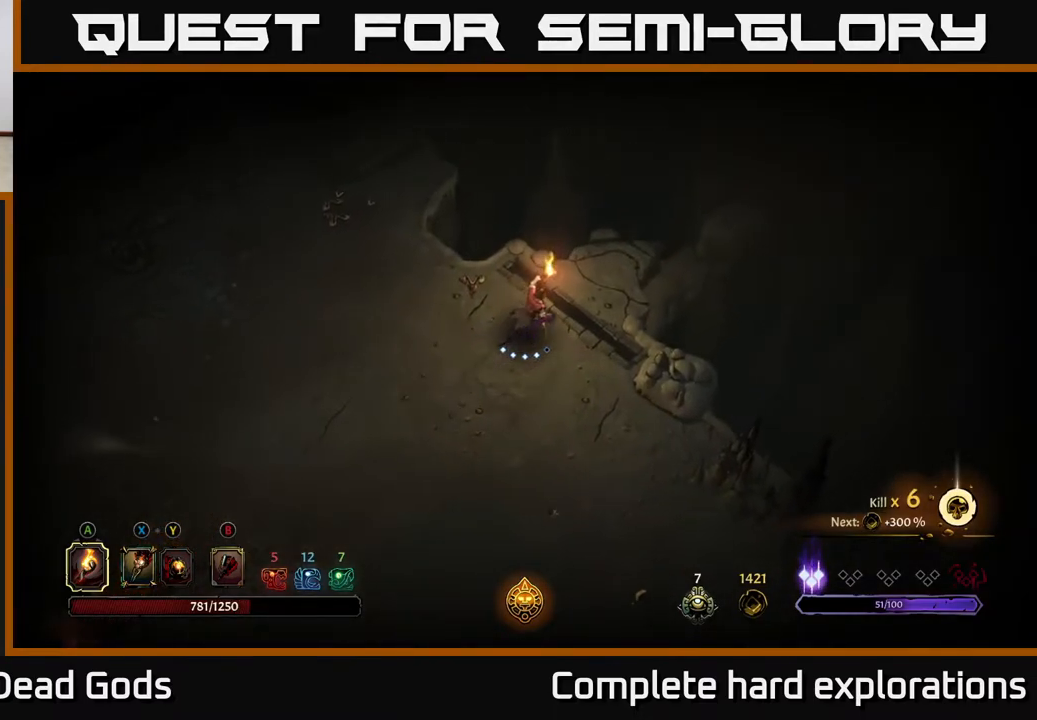
{"buttons": [], "left_stick": "up-right", "right_stick": "center", "events": []}